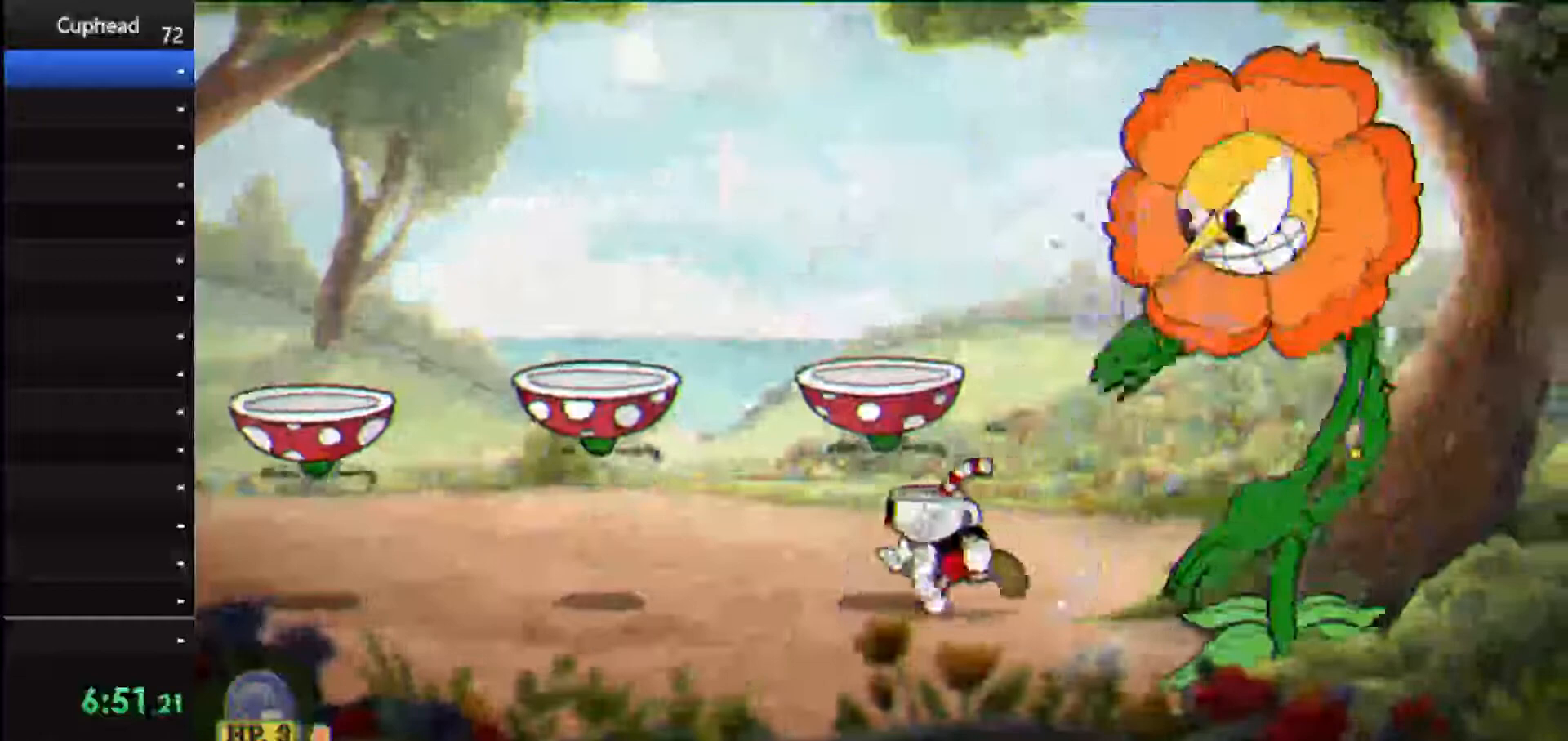
Gameplay with keyboard; each line is a JSON object with the keys held at the frame after it. "events" lists presses ("down") and releases ("up") of "dash", "down", "ex", "jump", "left", "lock", "right", "shoot", "up" and "weapon" between this image and that frame as [ms after this image, input, new state], when the widget could be followed in between. No other keys are recorded. Mouse input is not recorded. Key names are as the overlay labels them; some are game actions (e.g. jump) rather than physical keys.
{"keys": ["shoot"], "events": [[229, "jump", "down"], [271, "left", "up"], [271, "right", "down"], [271, "up", "down"], [375, "jump", "up"], [417, "right", "up"], [417, "up", "up"]]}
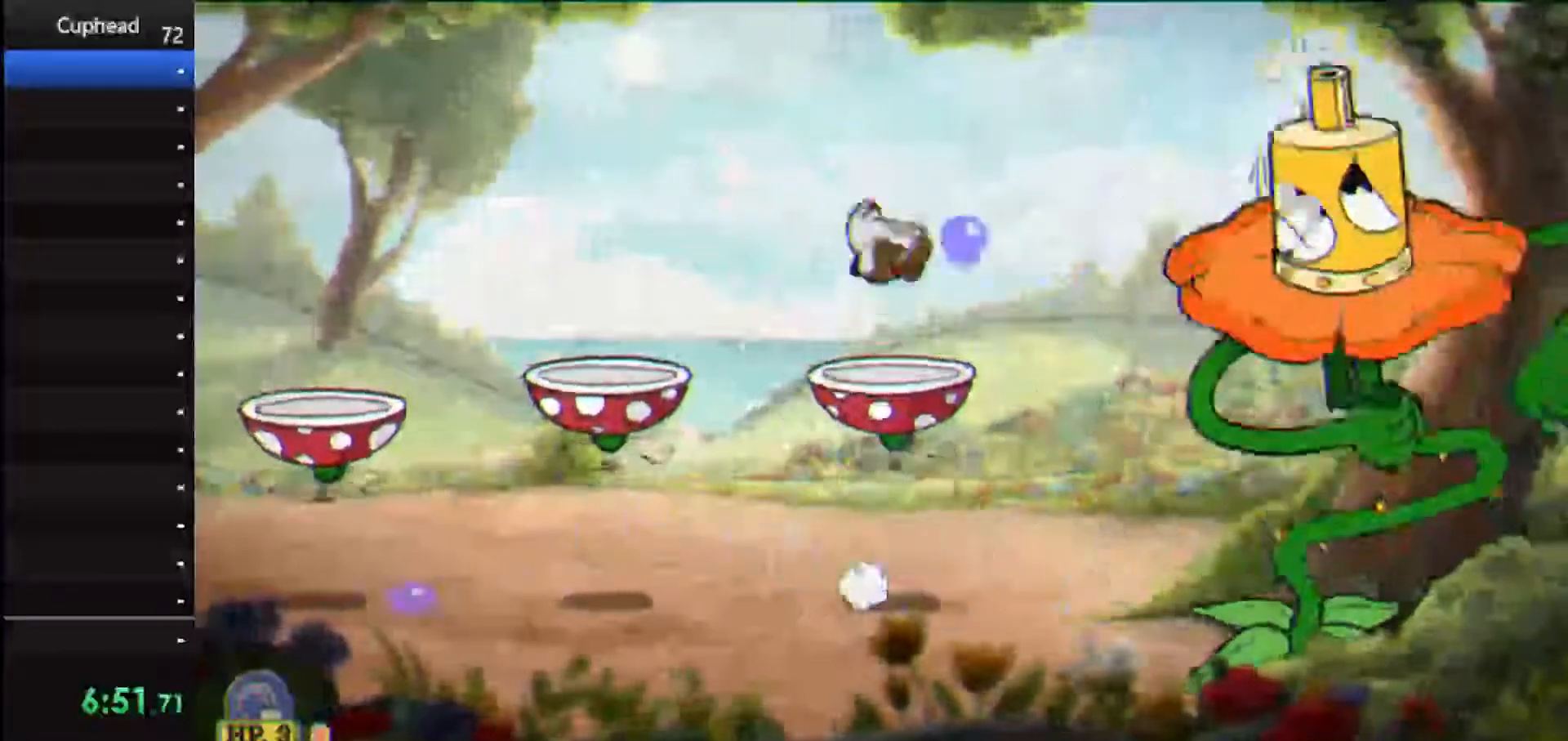
{"keys": ["lock", "right", "shoot", "up"], "events": [[188, "lock", "down"], [188, "right", "down"], [188, "up", "down"]]}
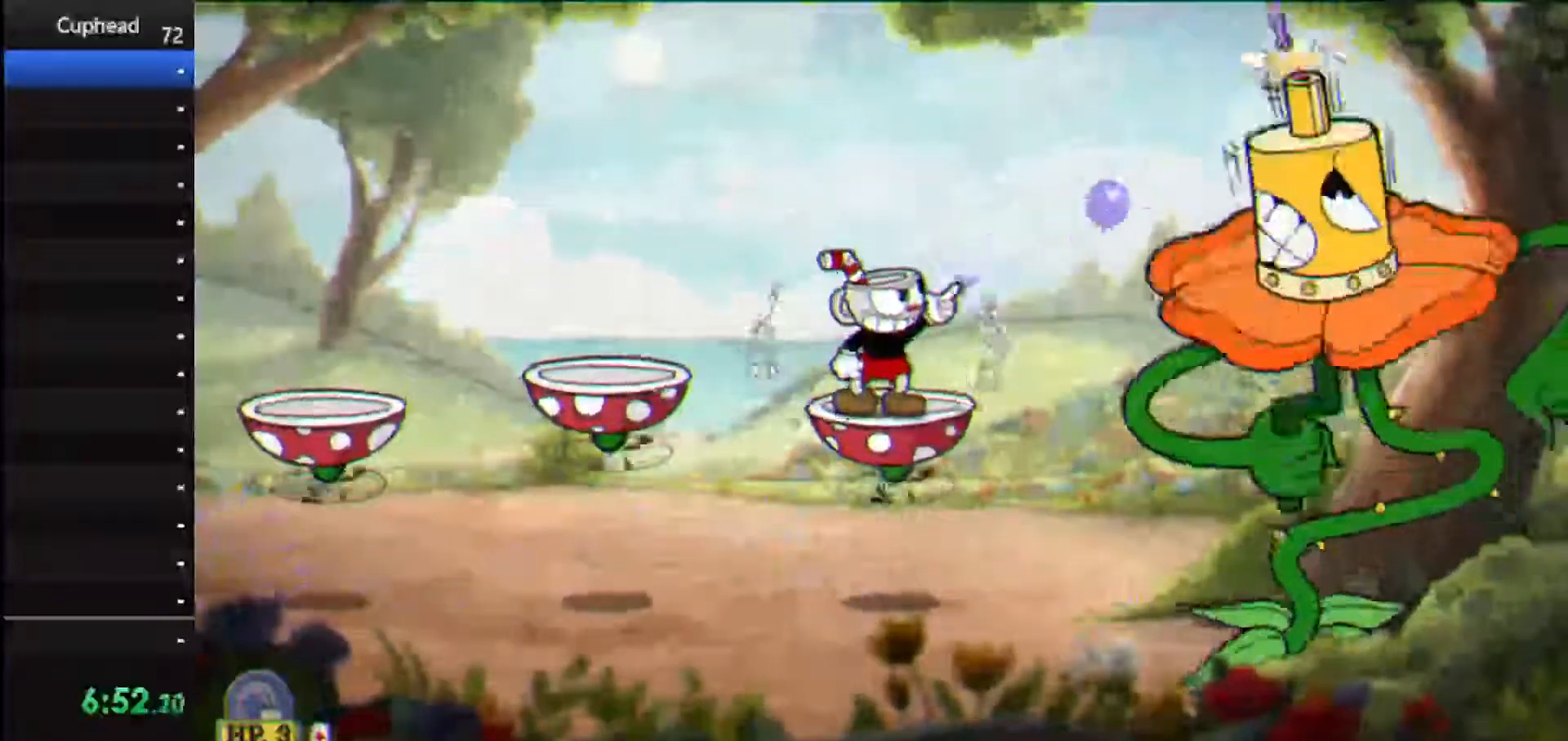
{"keys": ["lock", "right", "shoot", "up"], "events": []}
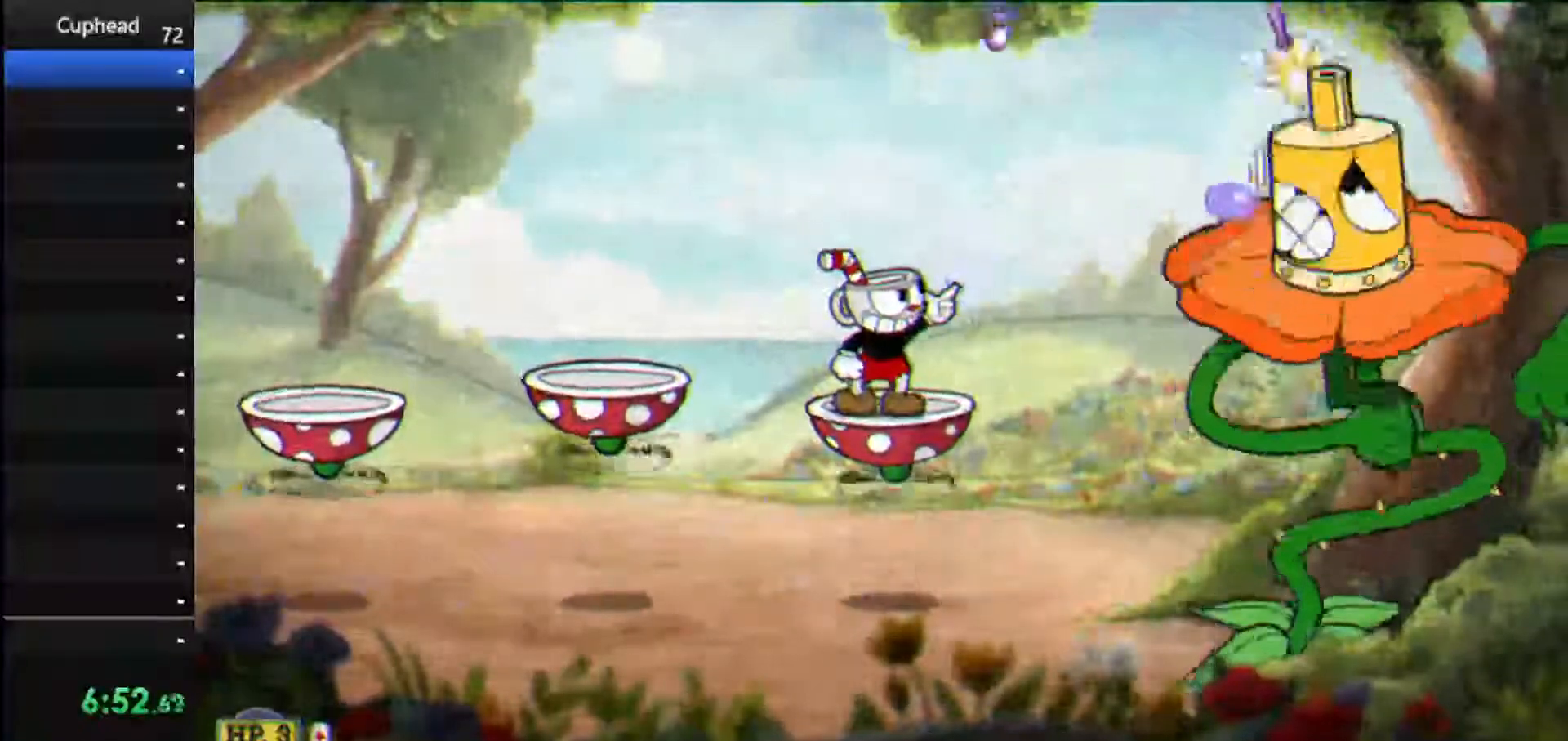
{"keys": ["lock", "right", "shoot", "up"], "events": []}
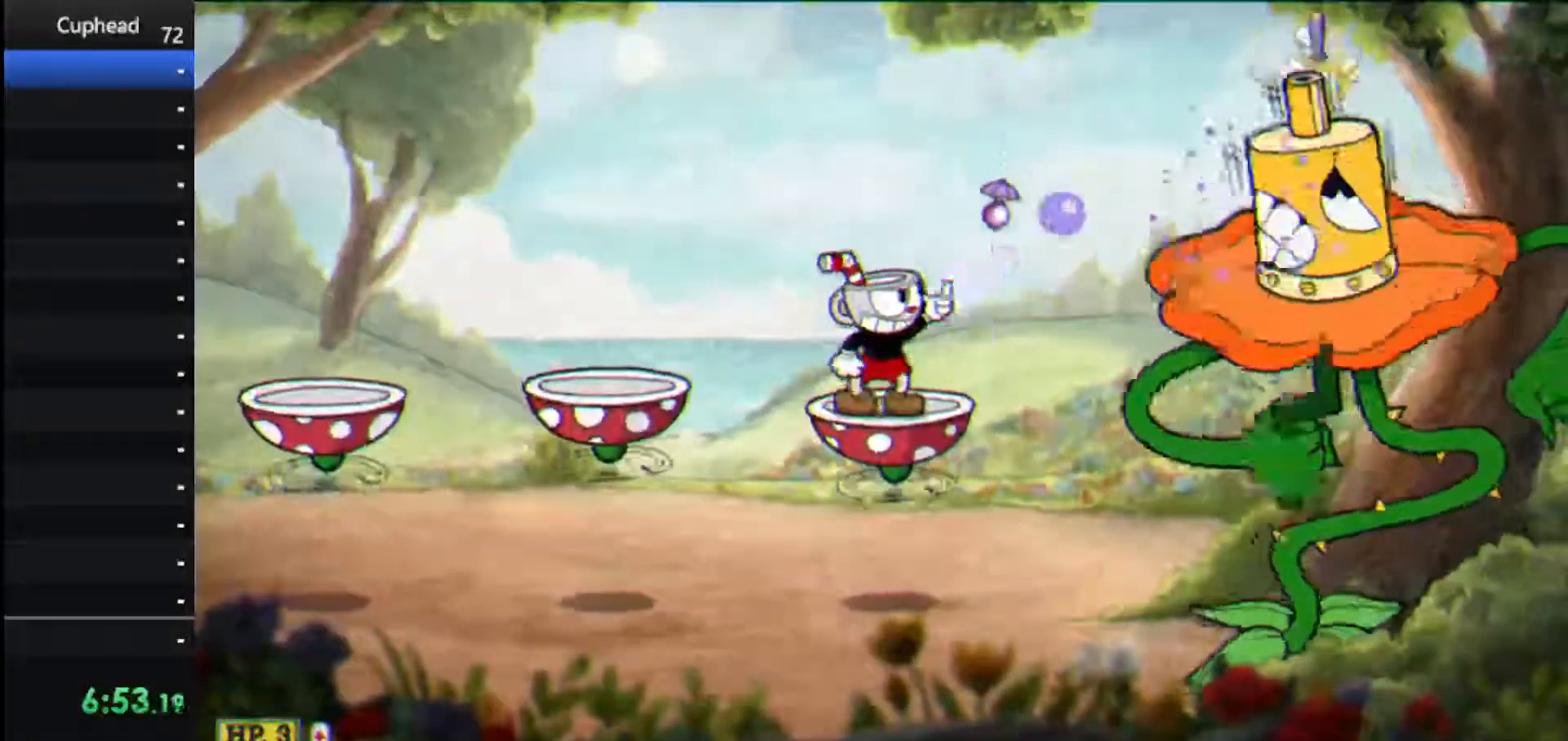
{"keys": ["lock", "right", "shoot", "up"], "events": []}
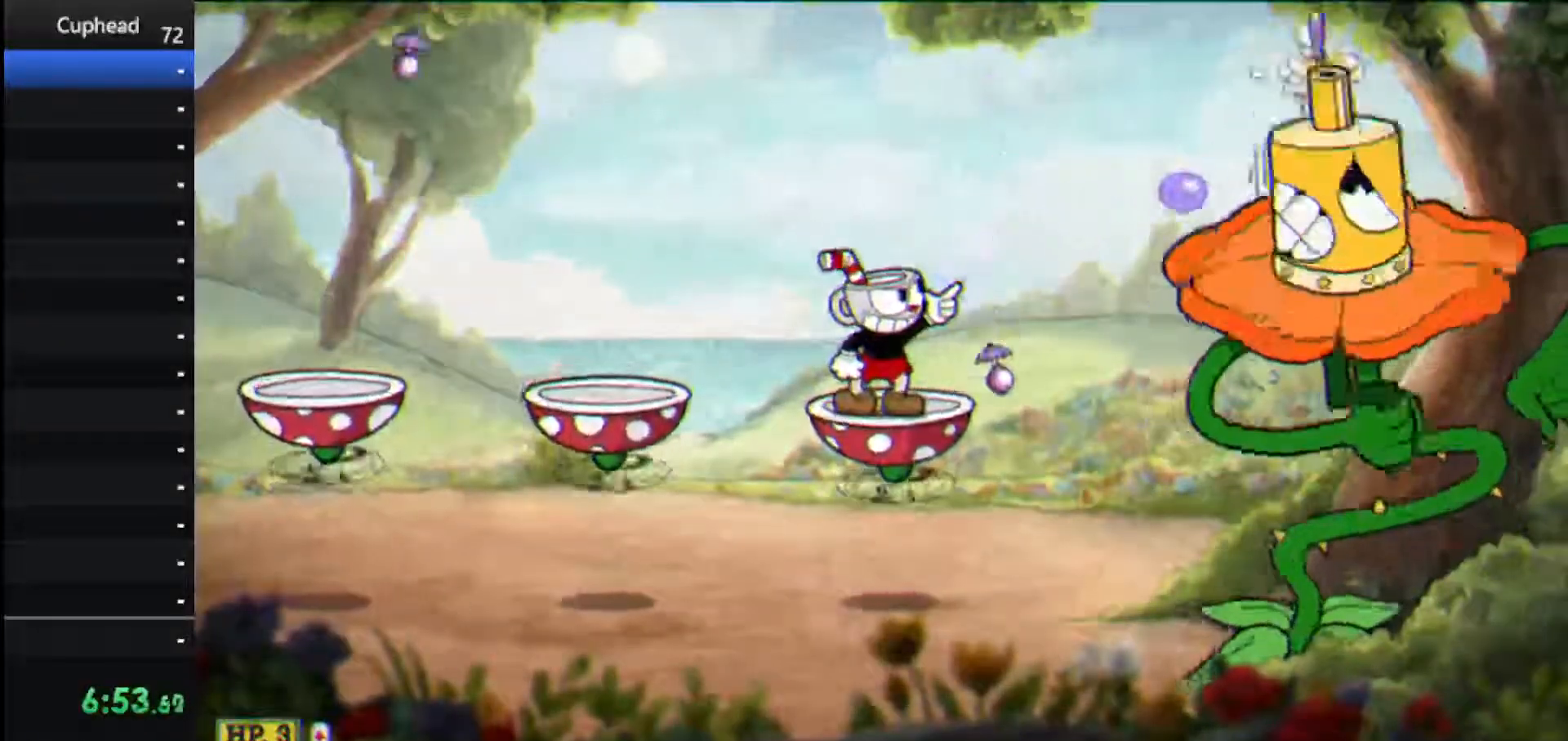
{"keys": ["lock", "right", "shoot", "up"], "events": []}
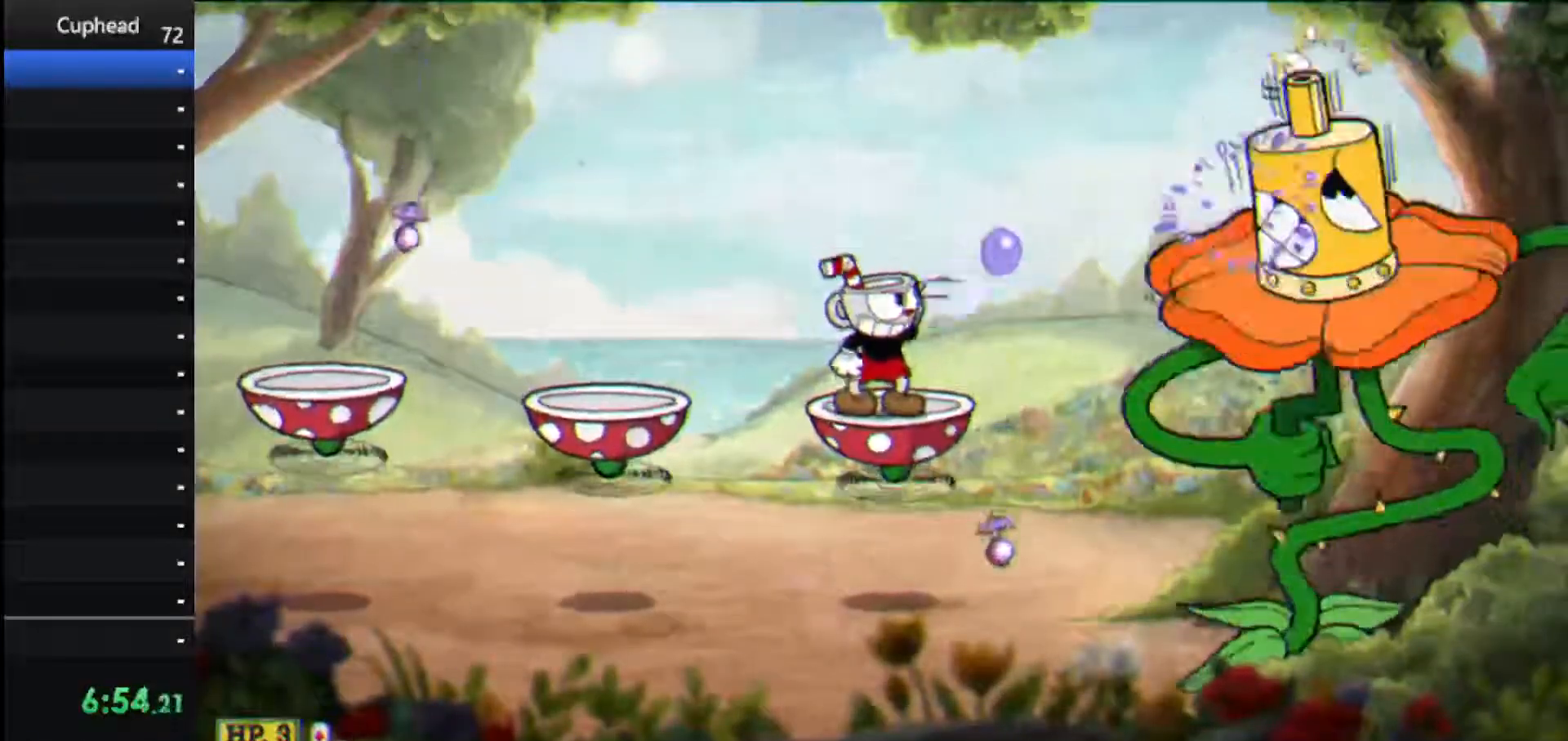
{"keys": ["lock", "right", "shoot", "up"], "events": []}
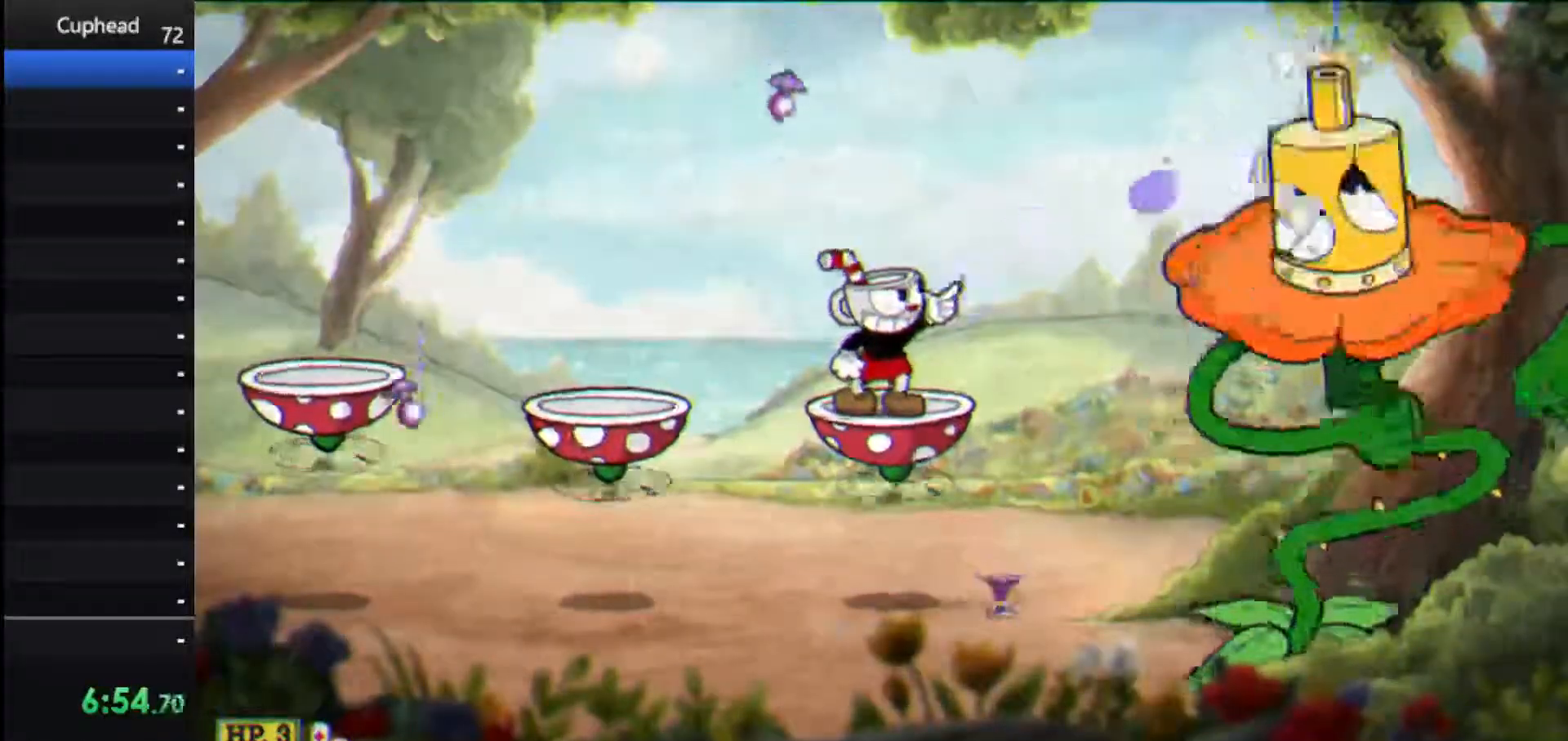
{"keys": ["lock", "right", "shoot", "up"], "events": [[250, "lock", "up"], [292, "lock", "down"]]}
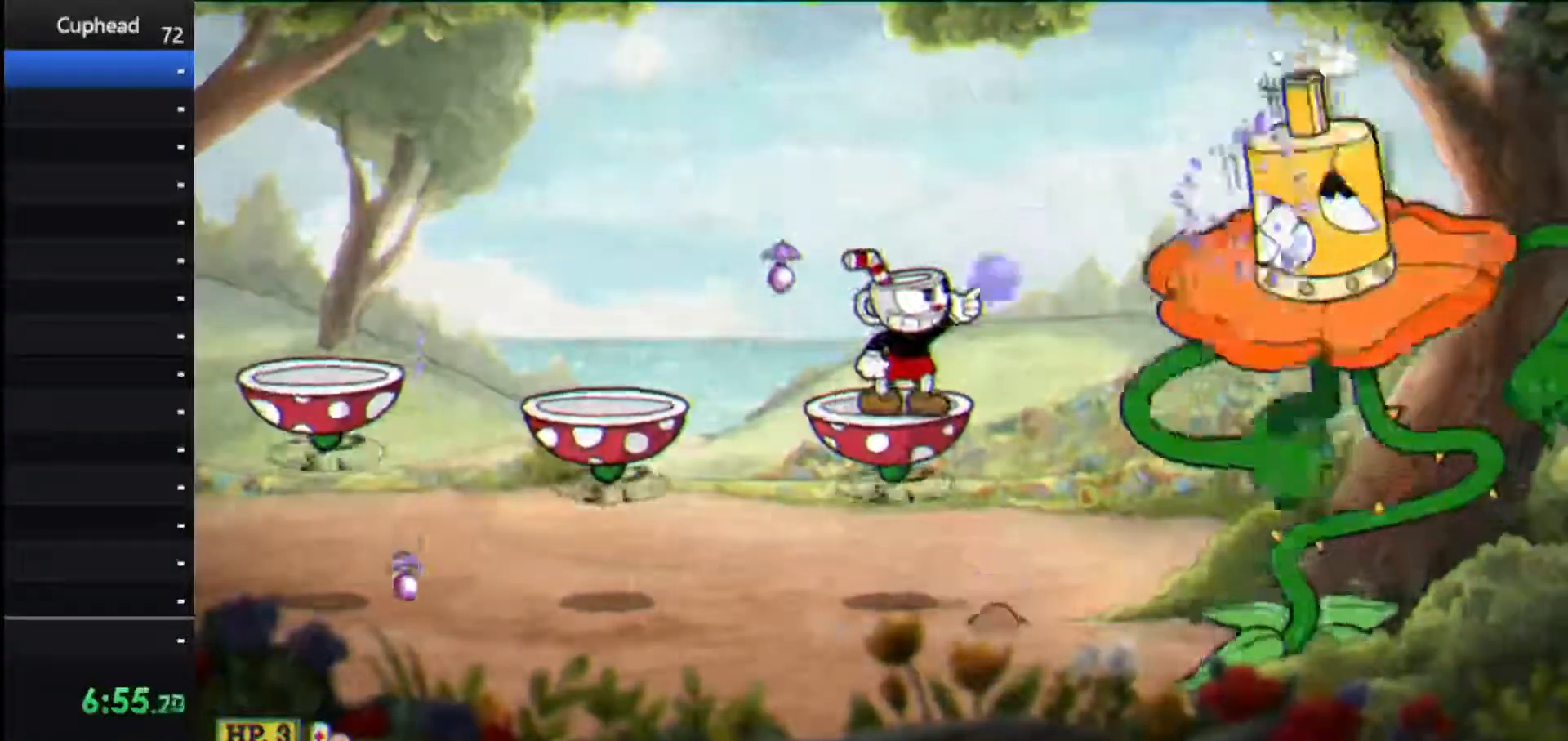
{"keys": ["lock", "right", "shoot", "up"], "events": []}
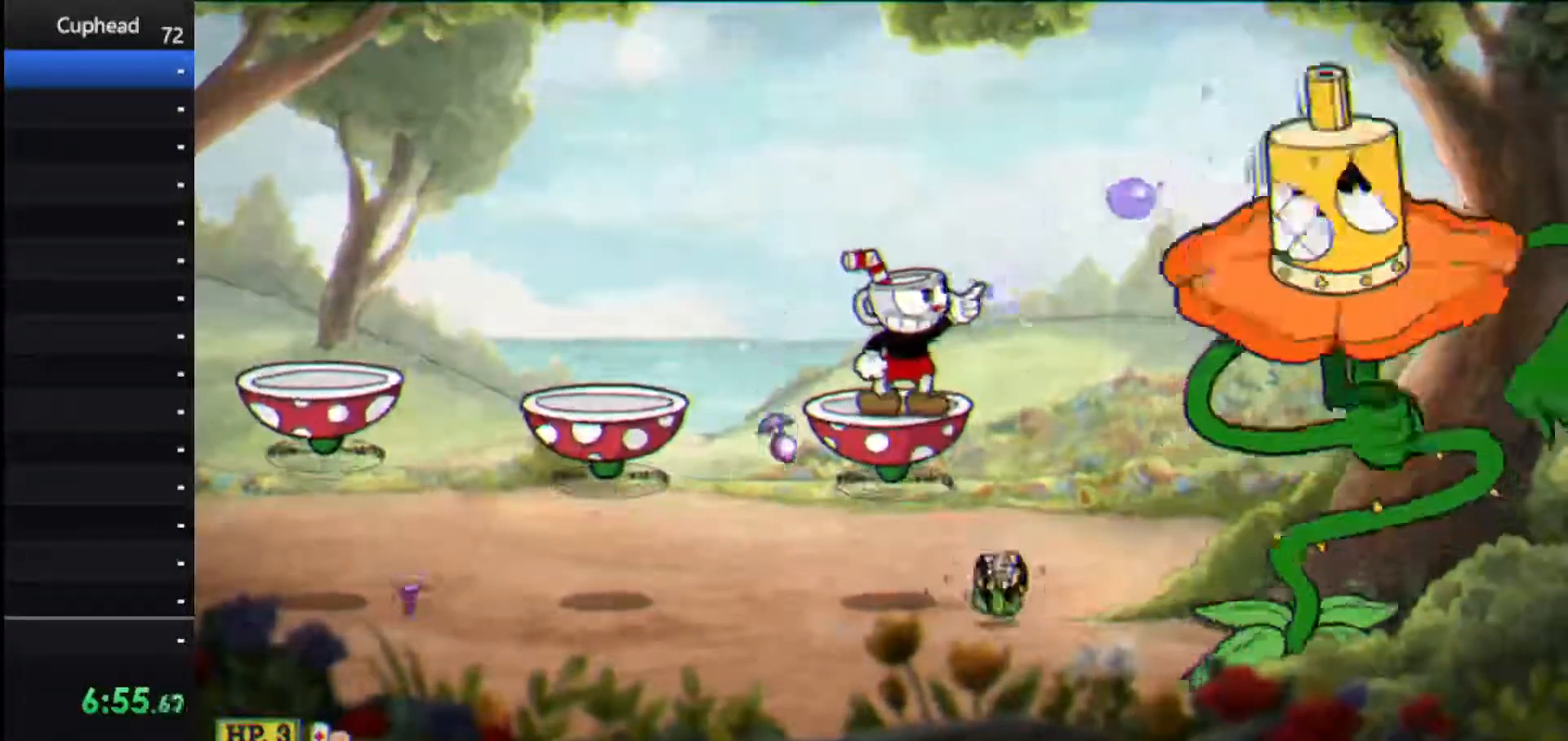
{"keys": ["lock", "right", "shoot", "up"], "events": [[83, "ex", "down"], [271, "ex", "up"]]}
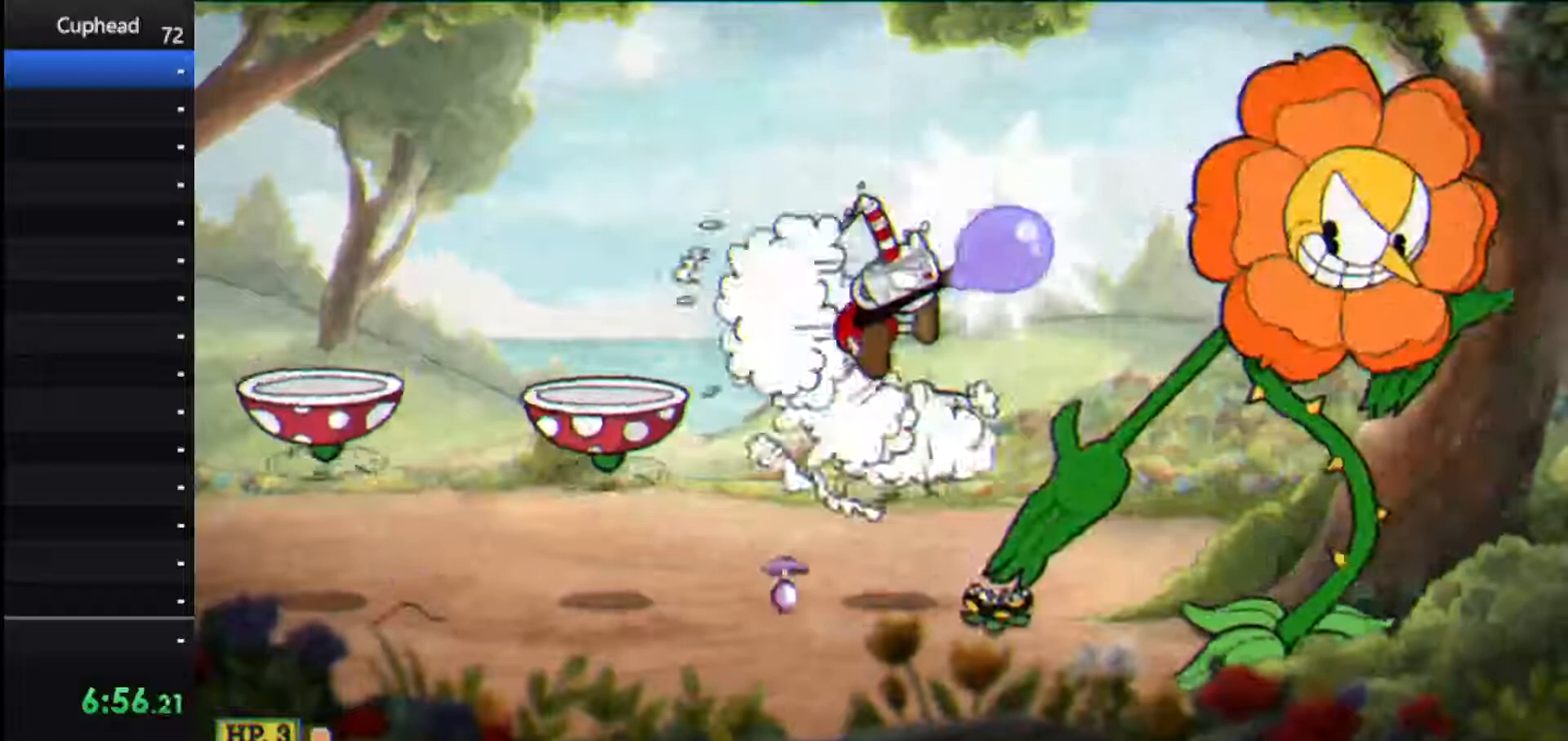
{"keys": ["lock", "right", "shoot", "up"], "events": [[250, "lock", "up"], [333, "lock", "down"]]}
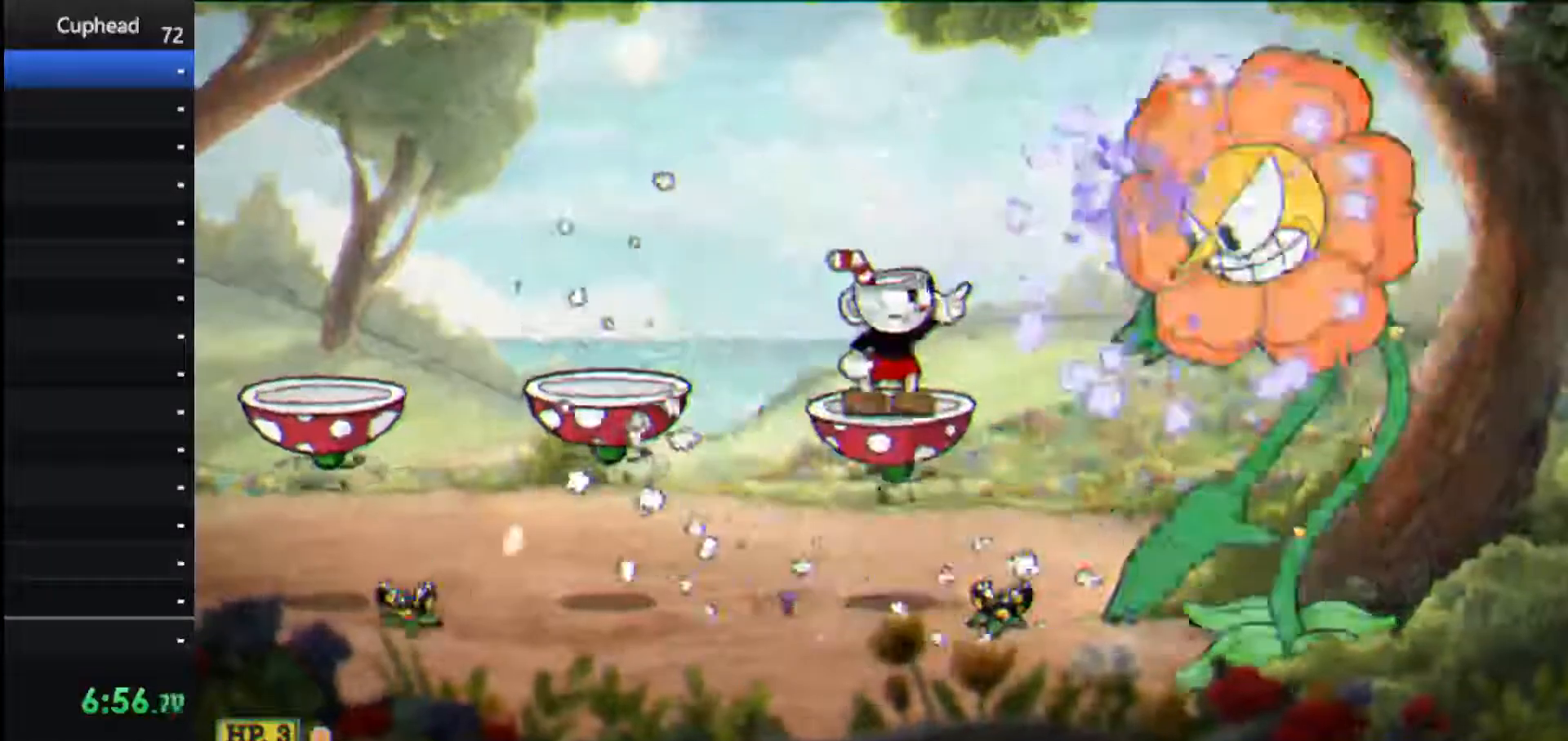
{"keys": ["lock", "right", "shoot", "up"], "events": []}
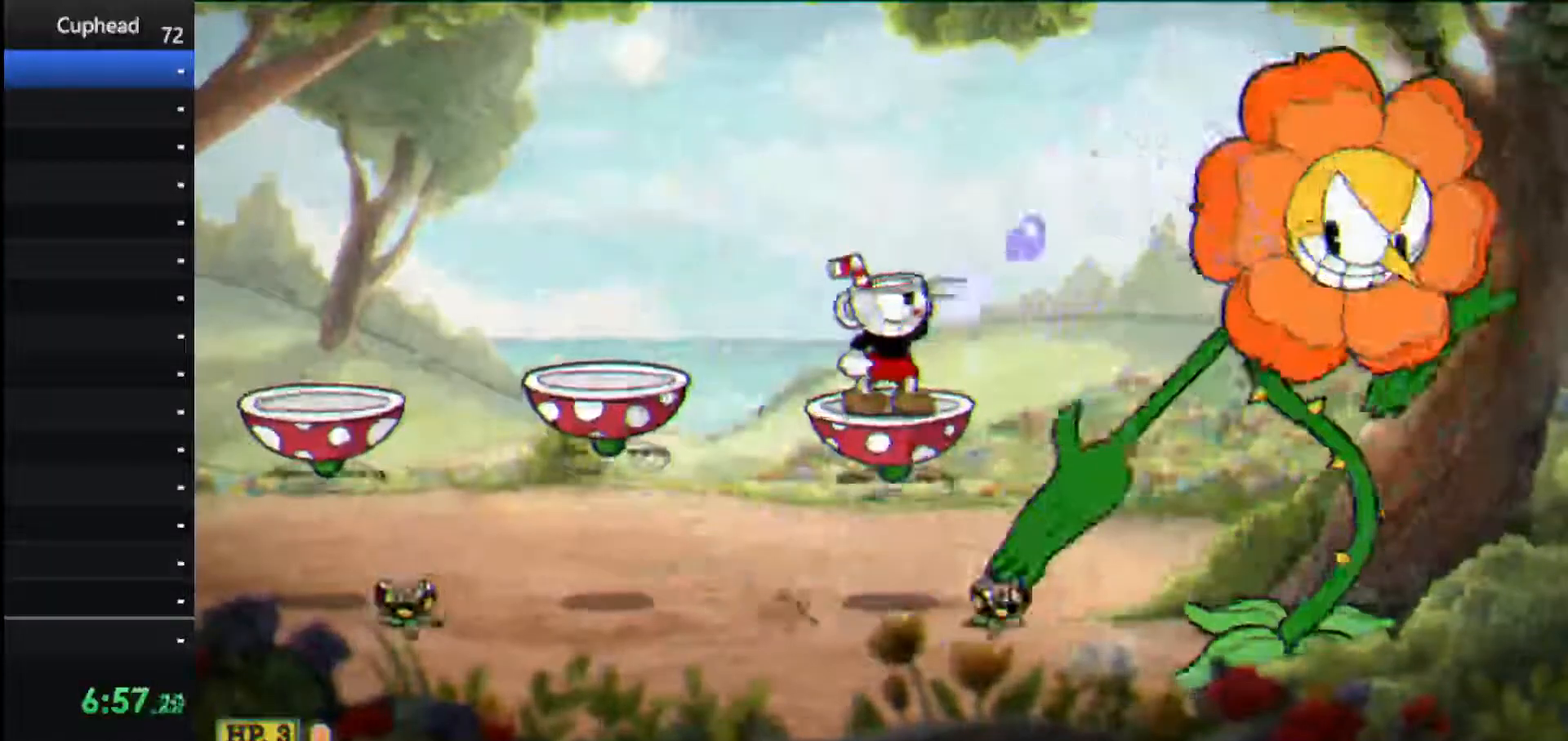
{"keys": ["lock", "right", "shoot", "up"], "events": []}
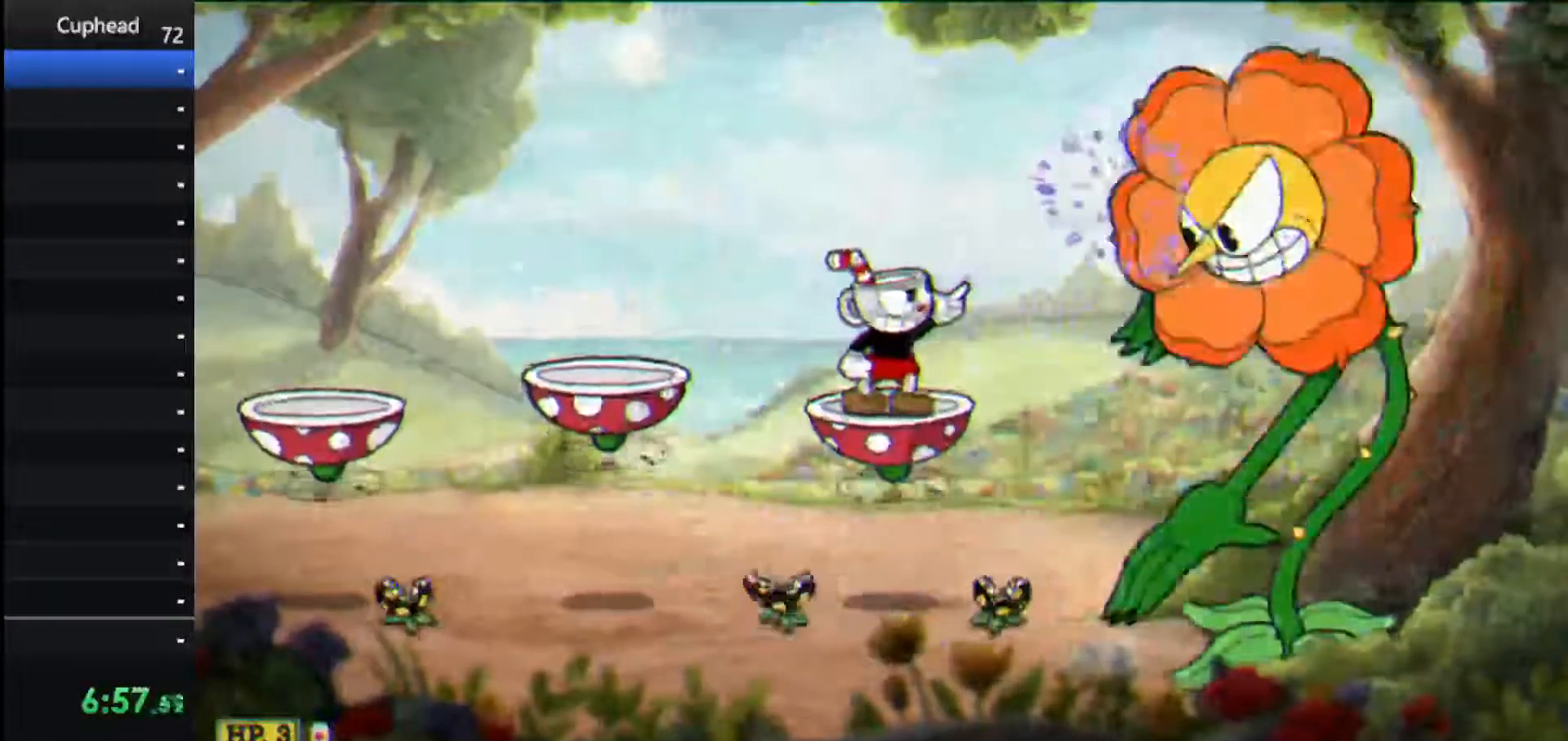
{"keys": ["lock", "right", "shoot", "up"], "events": []}
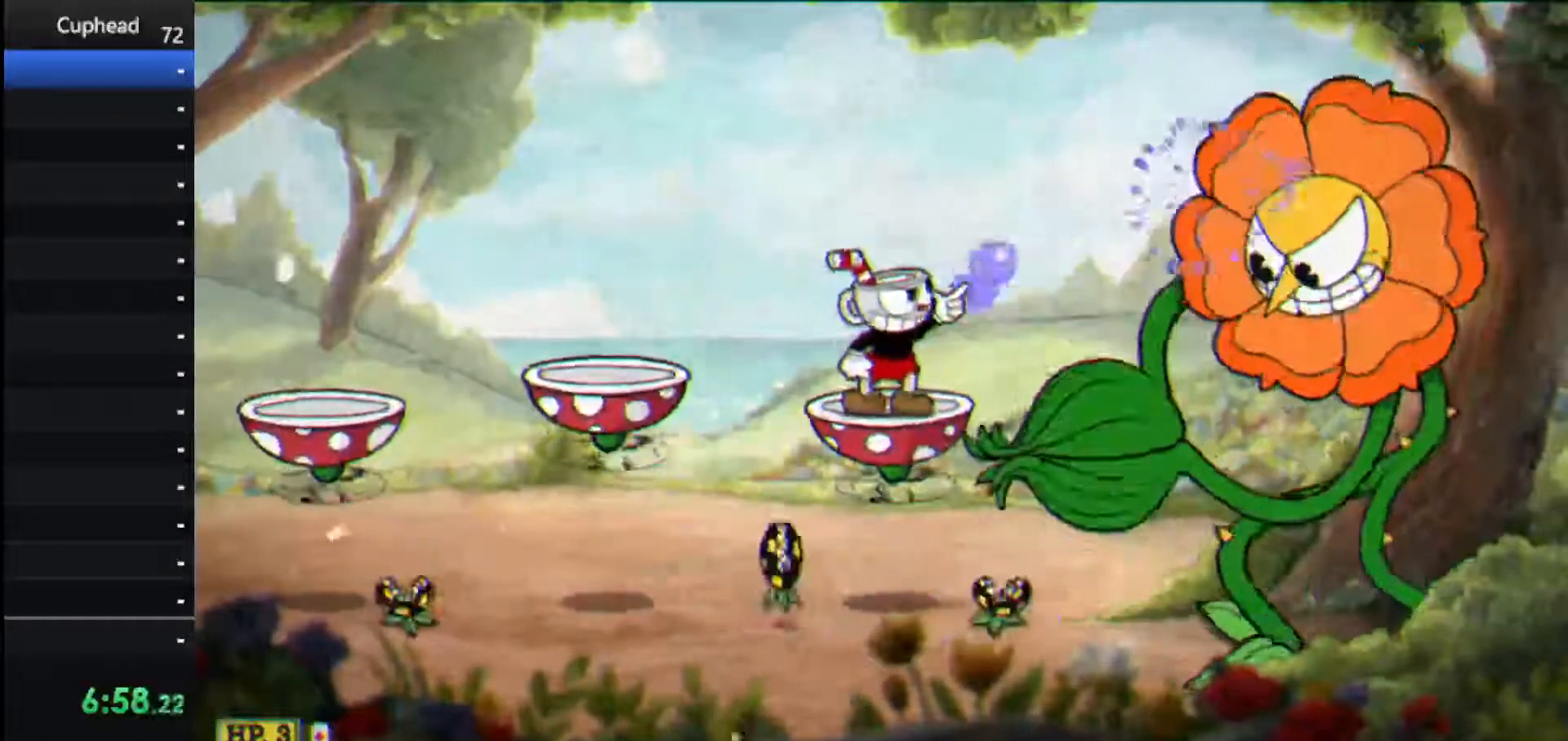
{"keys": ["lock", "right", "shoot", "up"], "events": []}
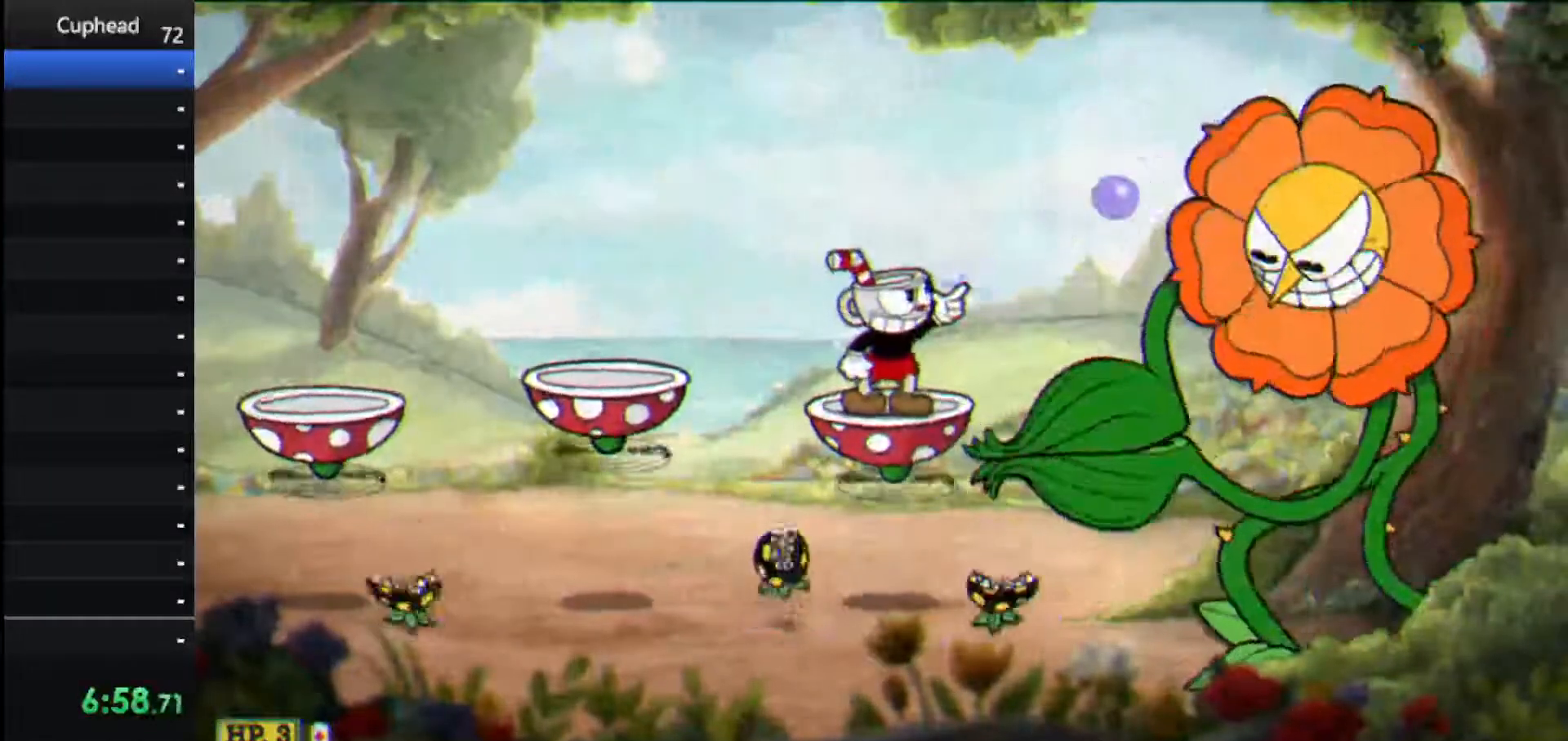
{"keys": ["lock", "right", "shoot", "up"], "events": []}
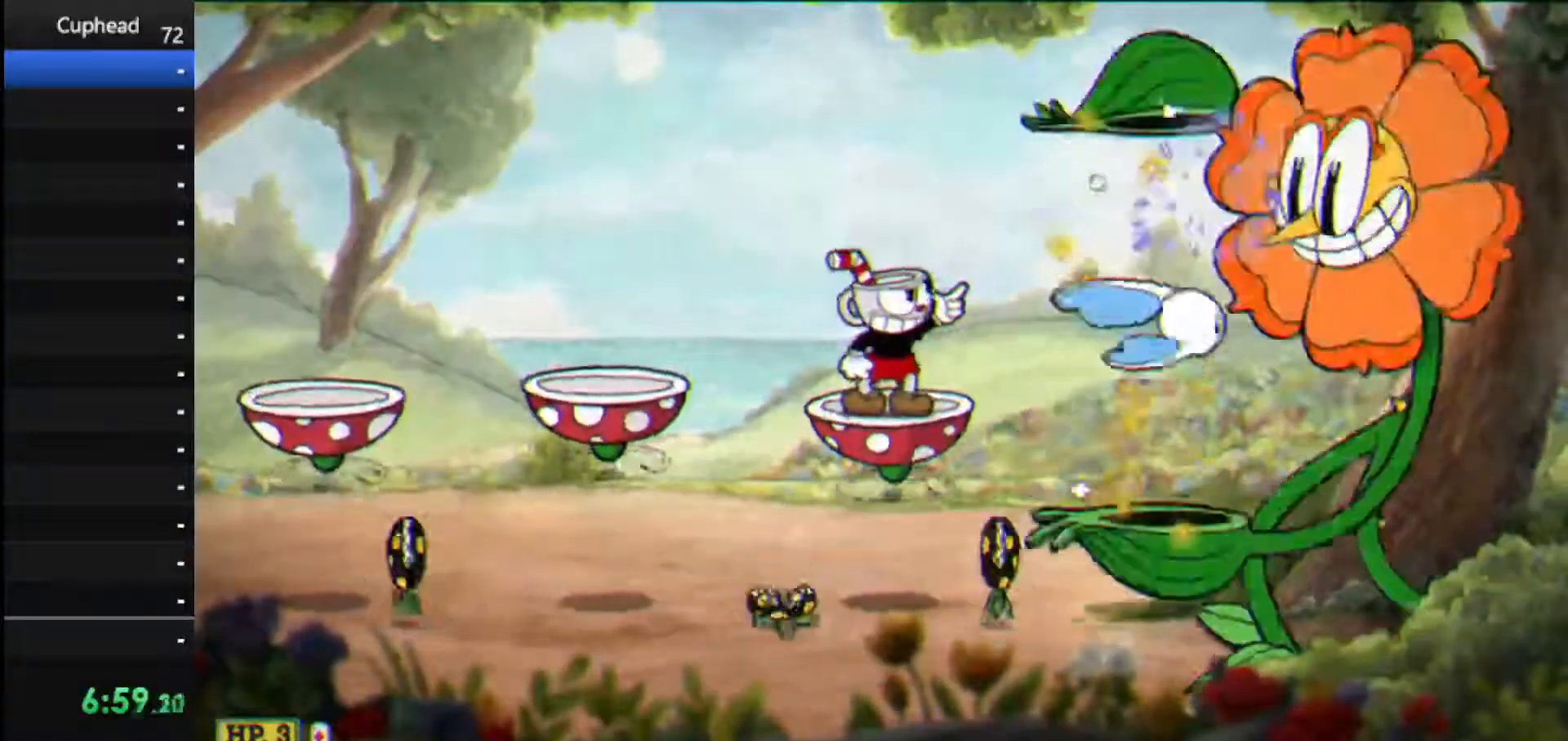
{"keys": ["right", "shoot"], "events": [[208, "jump", "down"], [208, "right", "up"], [250, "lock", "up"], [250, "up", "up"], [333, "jump", "up"], [479, "right", "down"]]}
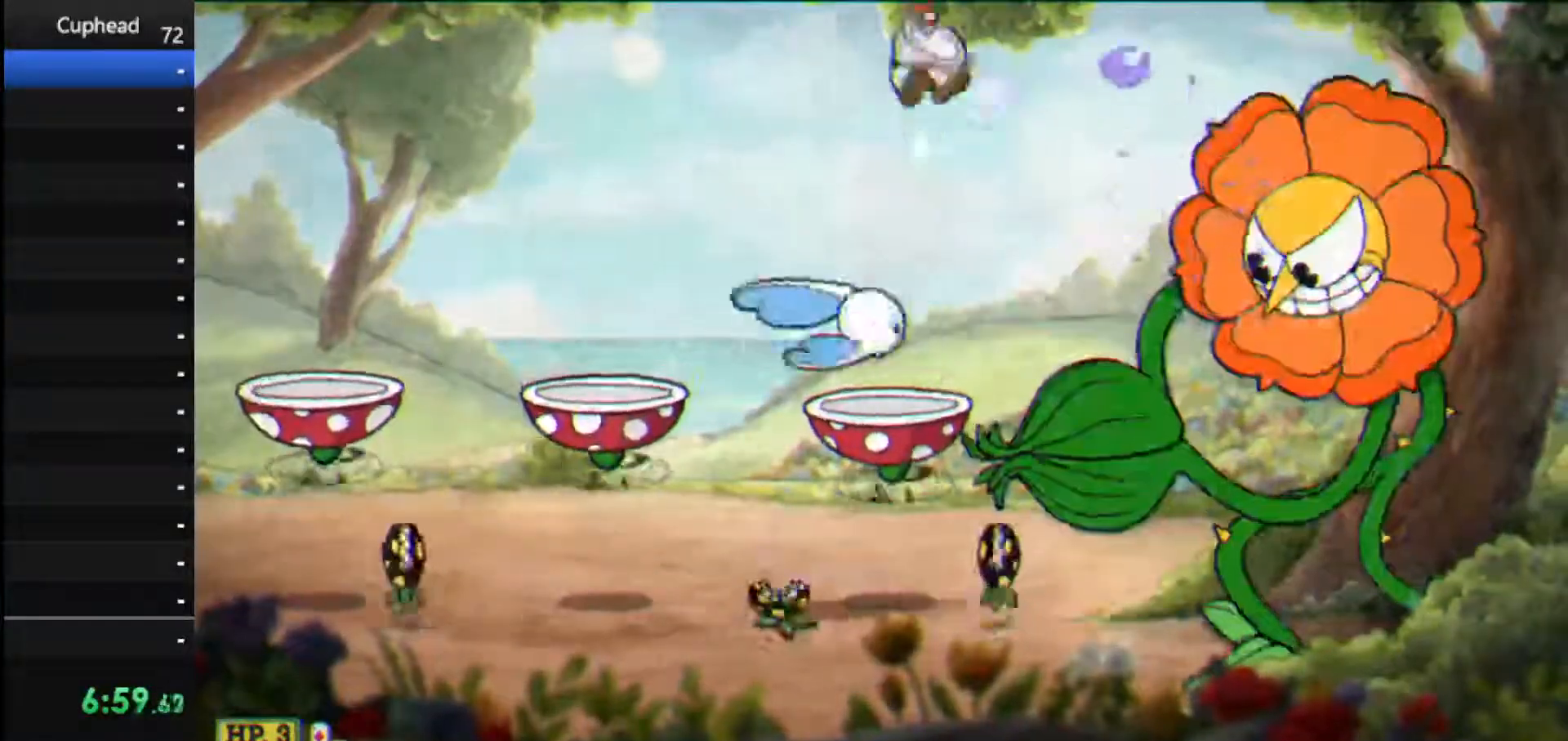
{"keys": ["shoot"], "events": [[21, "right", "up"], [208, "weapon", "down"], [354, "weapon", "up"]]}
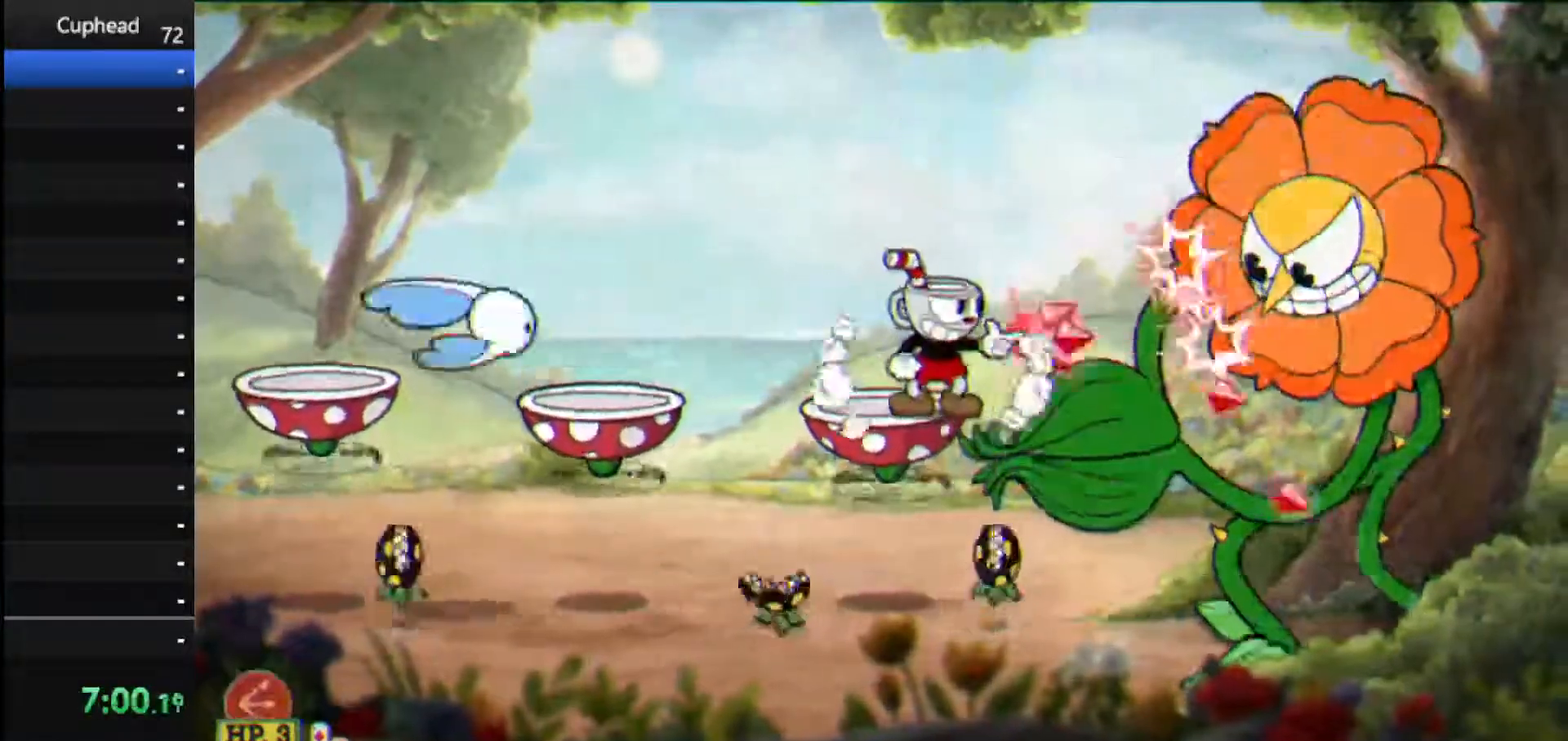
{"keys": ["left", "shoot"], "events": [[333, "weapon", "down"], [375, "left", "down"], [417, "weapon", "up"]]}
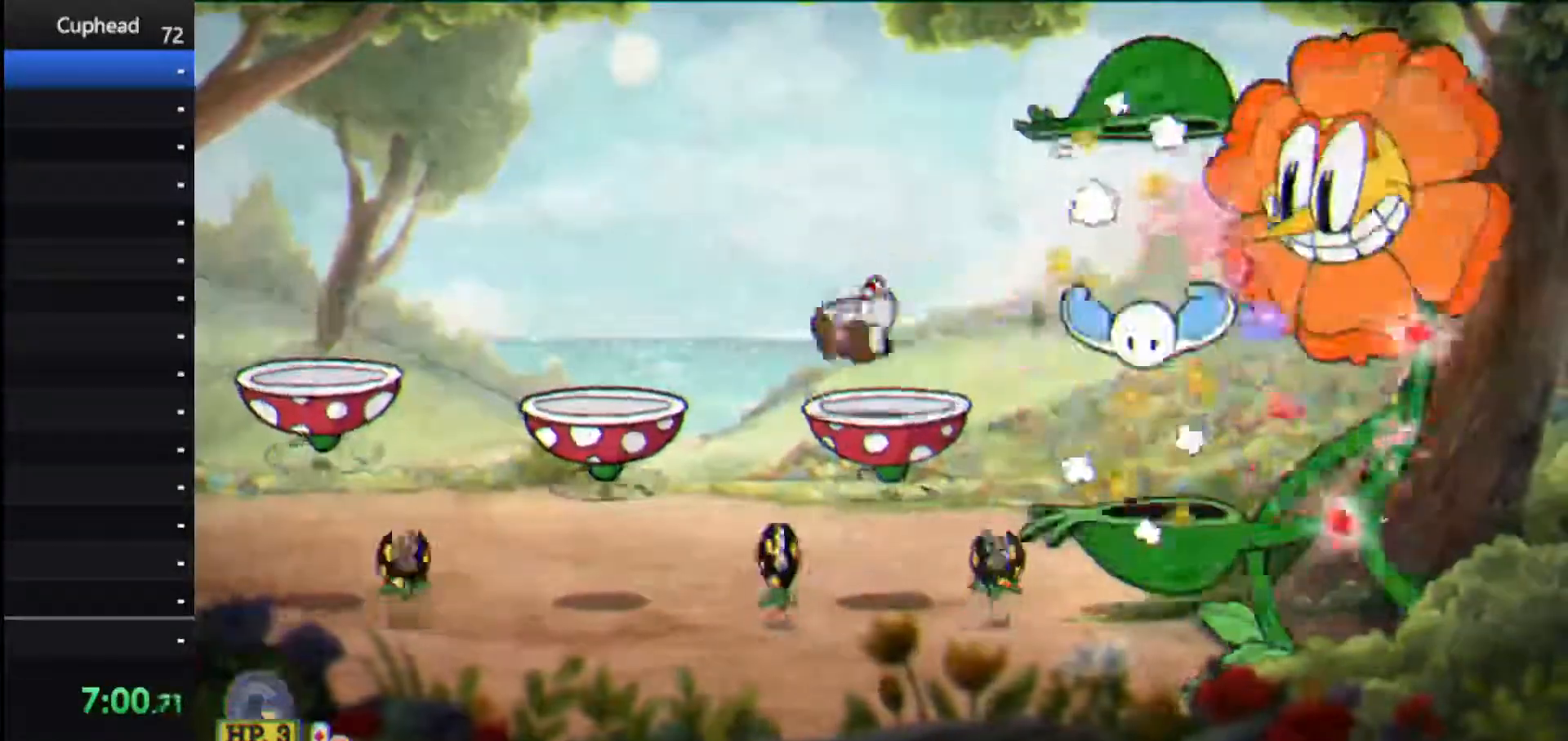
{"keys": ["right", "shoot"], "events": [[21, "jump", "down"], [62, "right", "down"], [146, "jump", "up"], [146, "left", "up"], [146, "right", "up"], [292, "jump", "down"], [438, "jump", "up"], [438, "right", "down"]]}
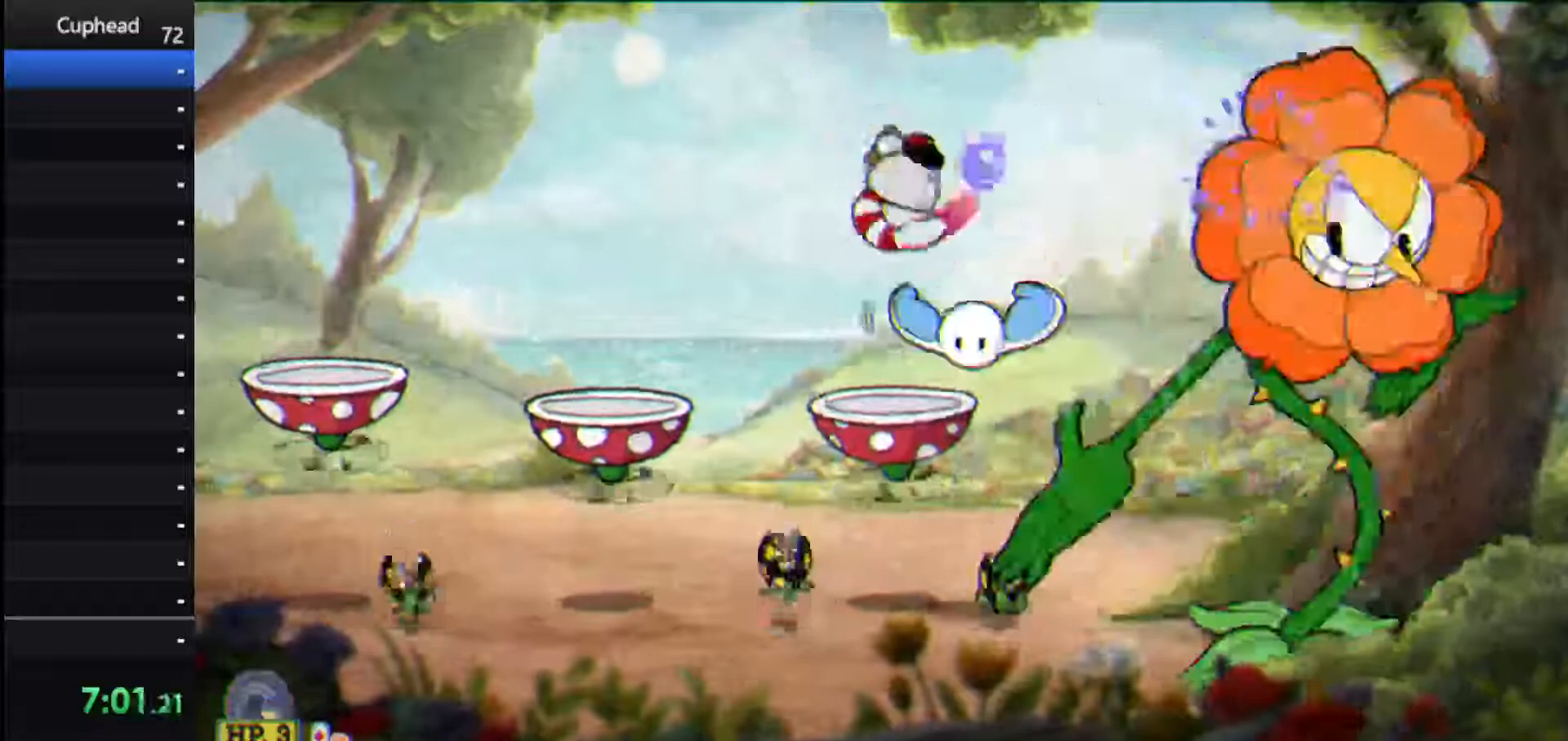
{"keys": ["shoot"], "events": [[167, "right", "up"]]}
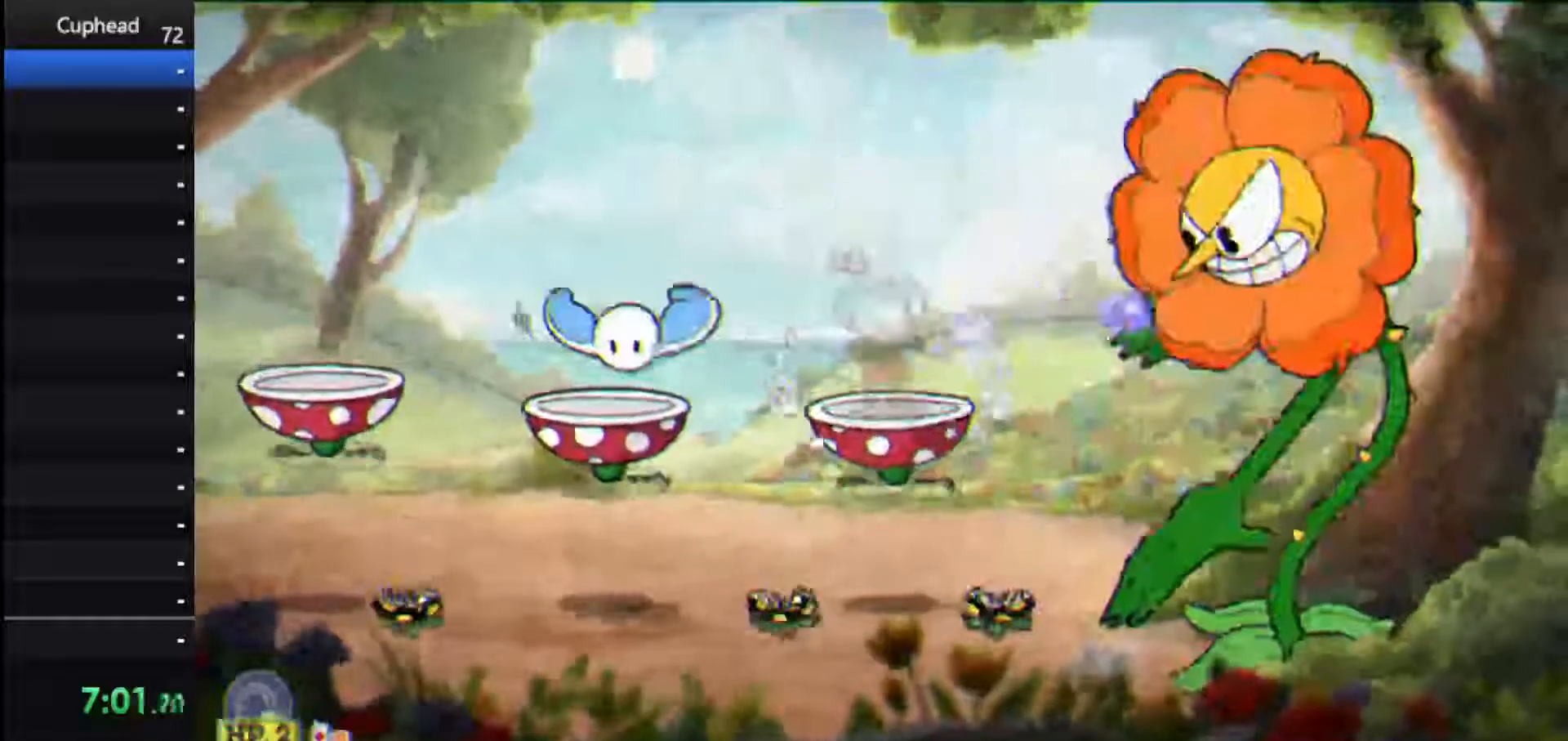
{"keys": ["right", "shoot"], "events": [[83, "right", "down"], [125, "jump", "down"], [312, "jump", "up"]]}
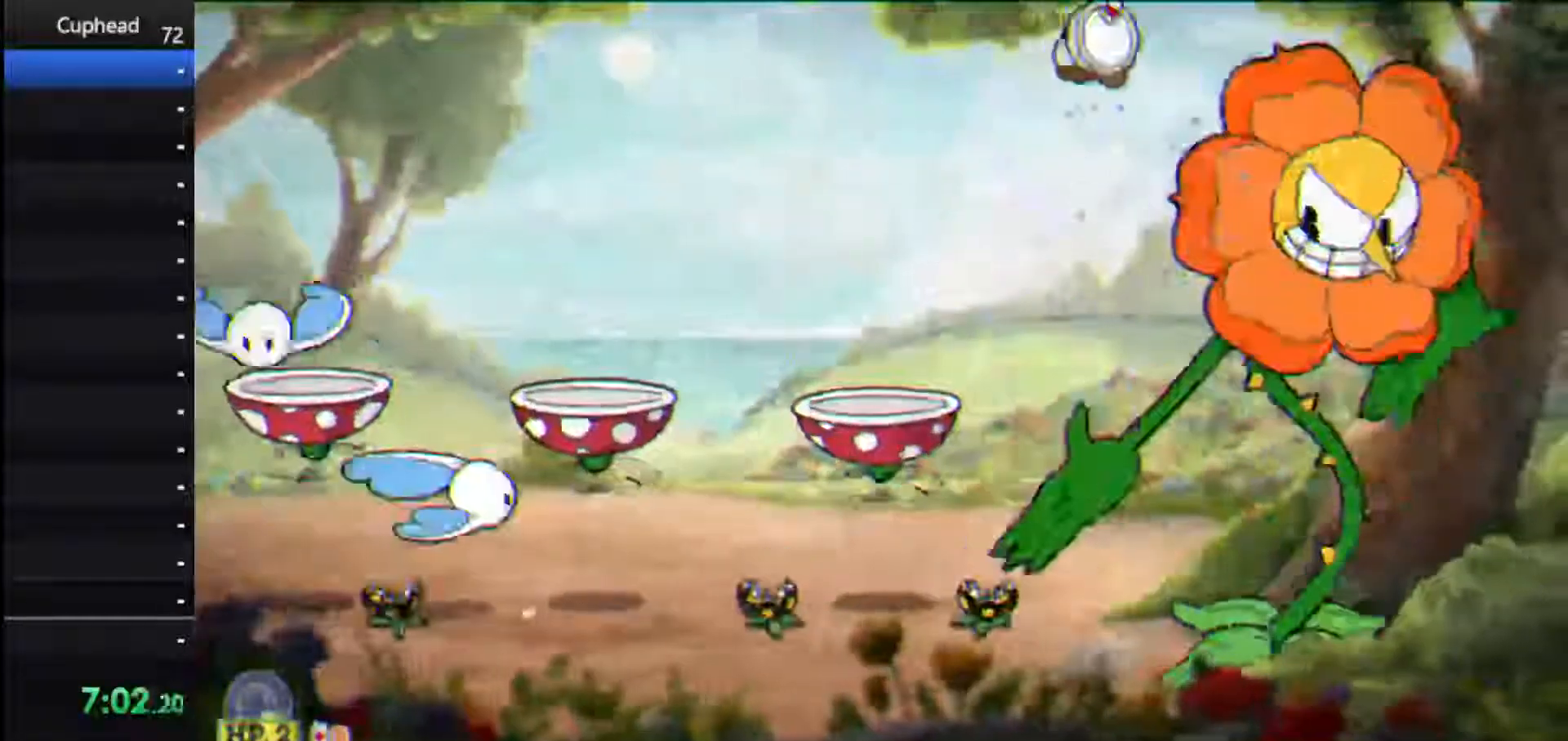
{"keys": ["left", "shoot"], "events": [[104, "weapon", "down"], [146, "ex", "down"], [292, "weapon", "up"], [333, "ex", "up"], [396, "left", "down"], [438, "right", "up"]]}
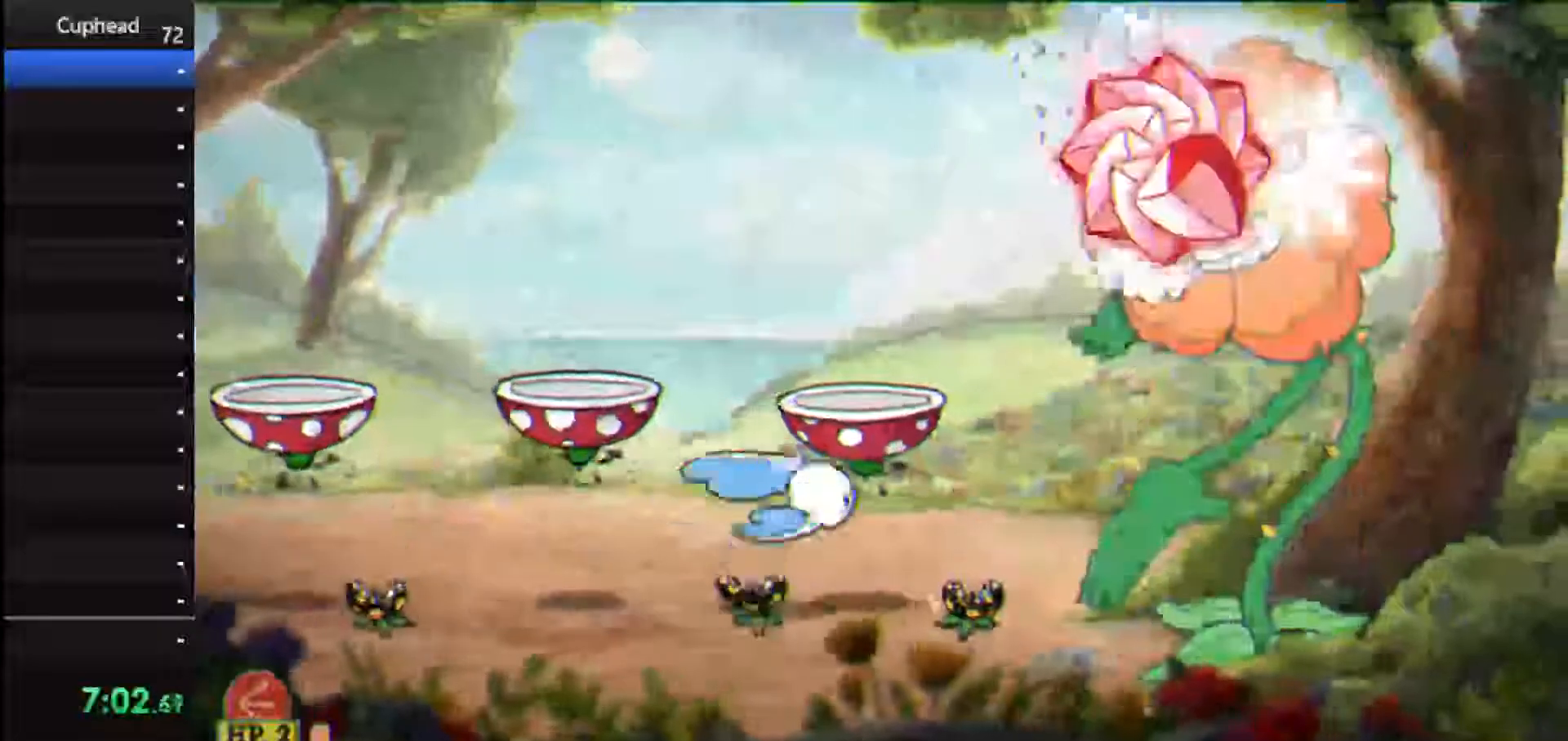
{"keys": ["left", "right", "shoot", "weapon"], "events": [[125, "dash", "down"], [312, "dash", "up"], [500, "right", "down"], [500, "weapon", "down"]]}